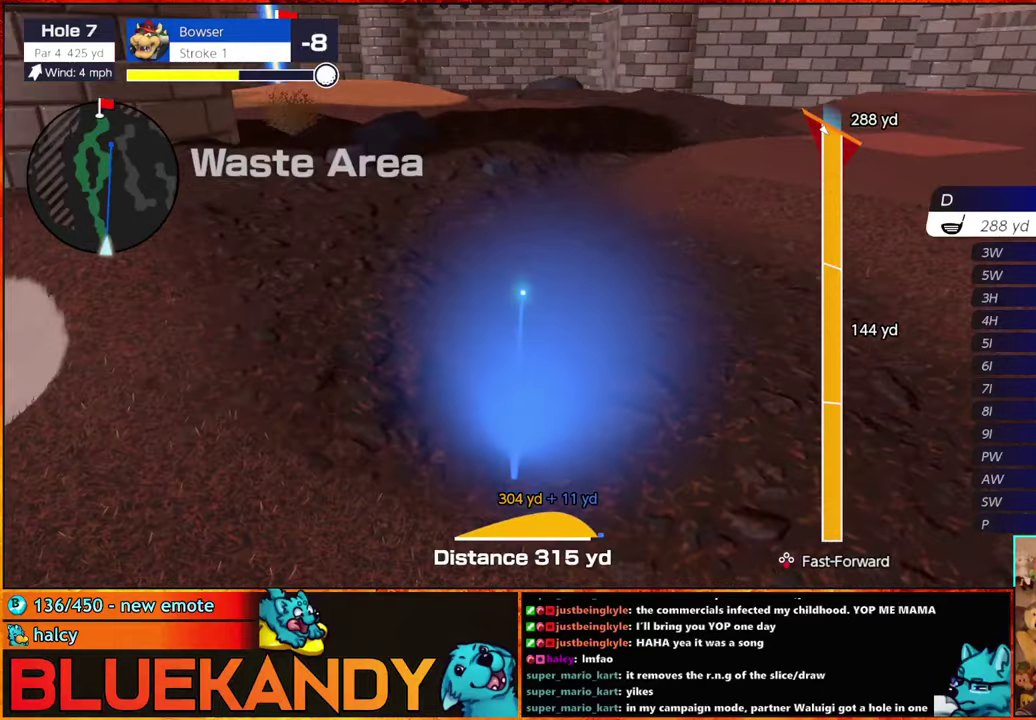
Gameplay with a controller (Nintendo layout); each line is a JSON object with the inputs held at the frame after it. "events" lists button and stick changes between this image and that frame as [ms after this image, input, new state], when the widget could be followed in between. Not read: L3 R3.
{"buttons": [], "left_stick": "center", "right_stick": "center", "events": [[267, "R1", "down"], [384, "B", "up"], [400, "R1", "up"]]}
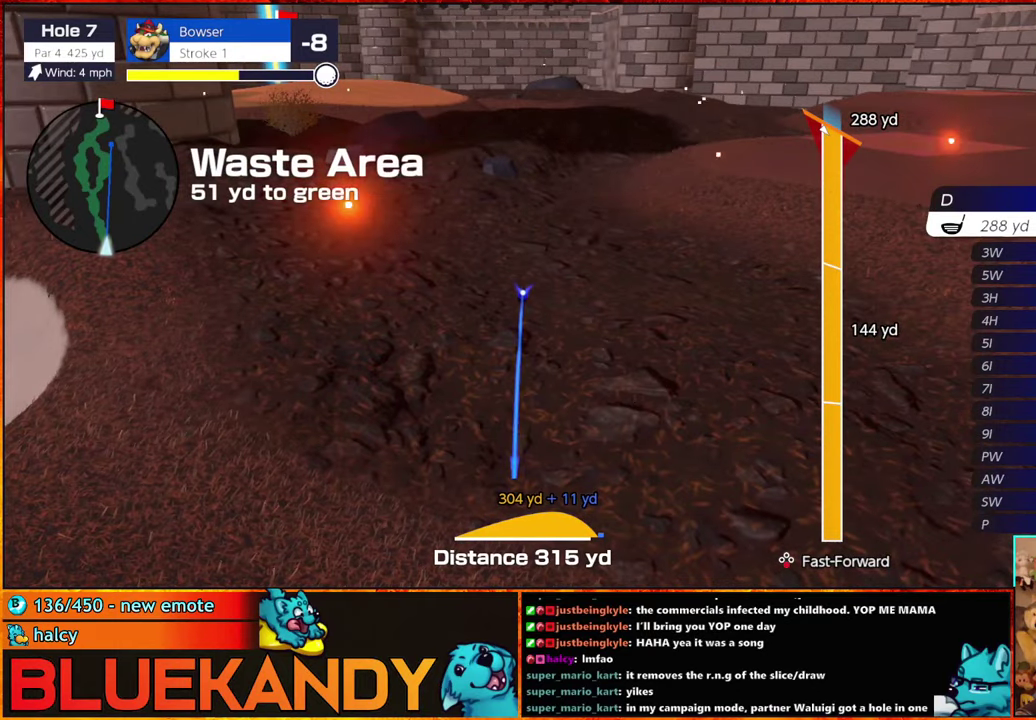
{"buttons": [], "left_stick": "center", "right_stick": "center", "events": []}
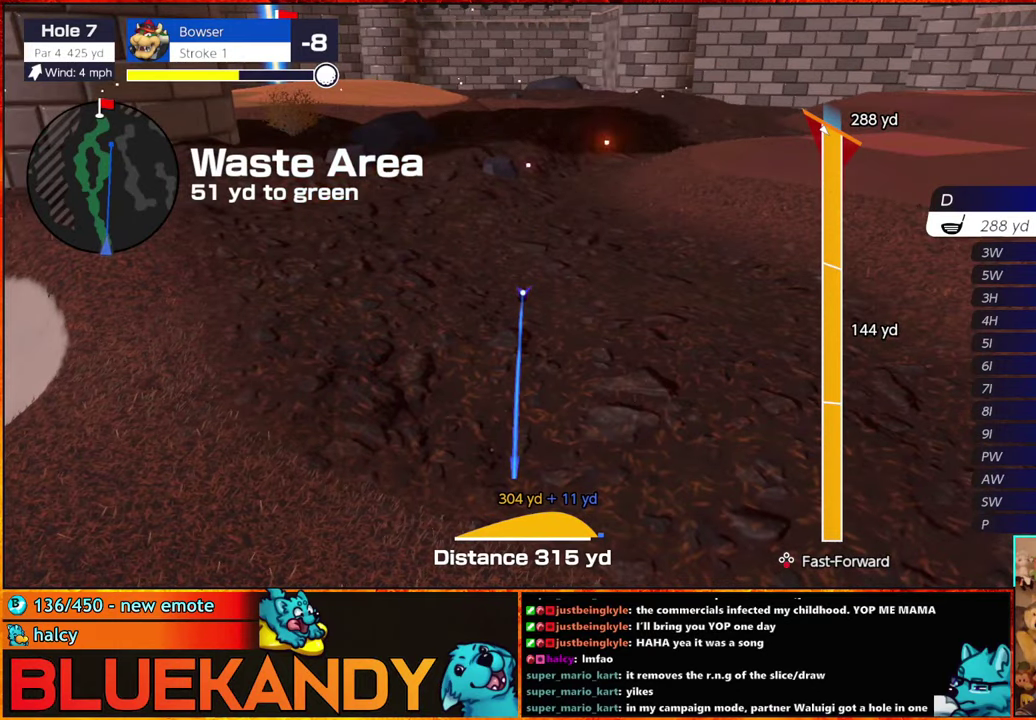
{"buttons": [], "left_stick": "center", "right_stick": "center", "events": []}
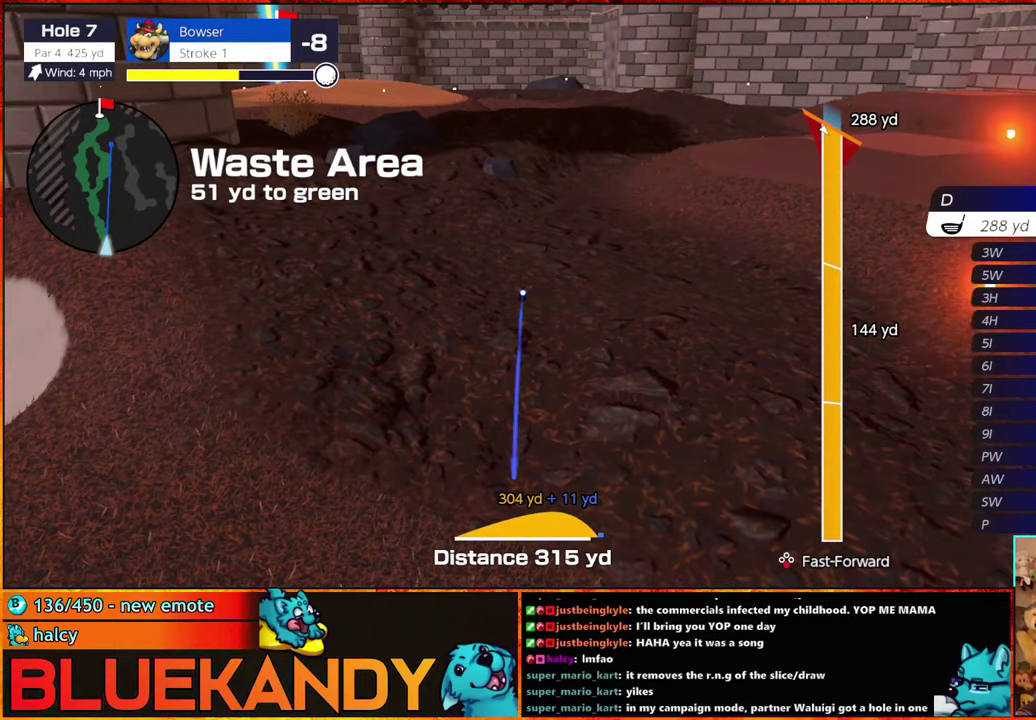
{"buttons": [], "left_stick": "center", "right_stick": "center", "events": [[167, "DPAD_UP", "down"], [217, "DPAD_UP", "up"], [284, "DPAD_LEFT", "down"], [284, "DPAD_UP", "down"], [334, "DPAD_LEFT", "up"], [334, "DPAD_UP", "up"]]}
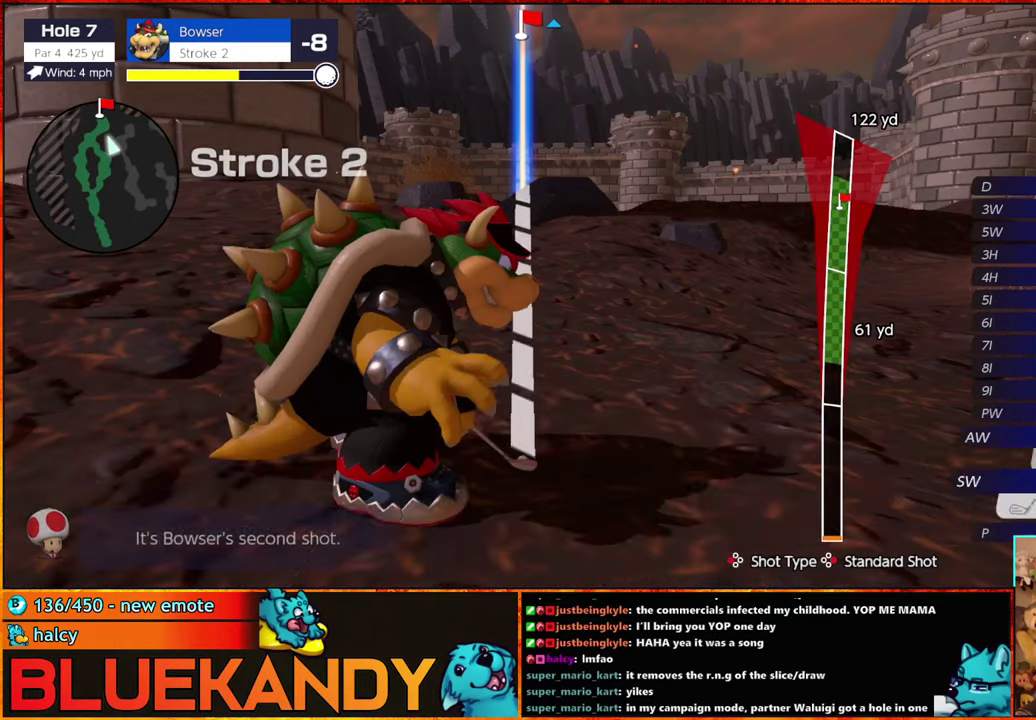
{"buttons": [], "left_stick": "right", "right_stick": "center", "events": [[34, "DPAD_UP", "down"], [84, "DPAD_UP", "up"], [150, "DPAD_LEFT", "down"], [150, "DPAD_UP", "down"], [200, "DPAD_LEFT", "up"], [234, "DPAD_UP", "up"], [250, "DPAD_UP", "down"], [267, "DPAD_LEFT", "down"], [284, "DPAD_LEFT", "up"], [317, "DPAD_UP", "up"], [367, "DPAD_LEFT", "down"], [367, "DPAD_UP", "down"], [434, "DPAD_LEFT", "up"], [467, "DPAD_UP", "up"], [500, "left_stick", "right"]]}
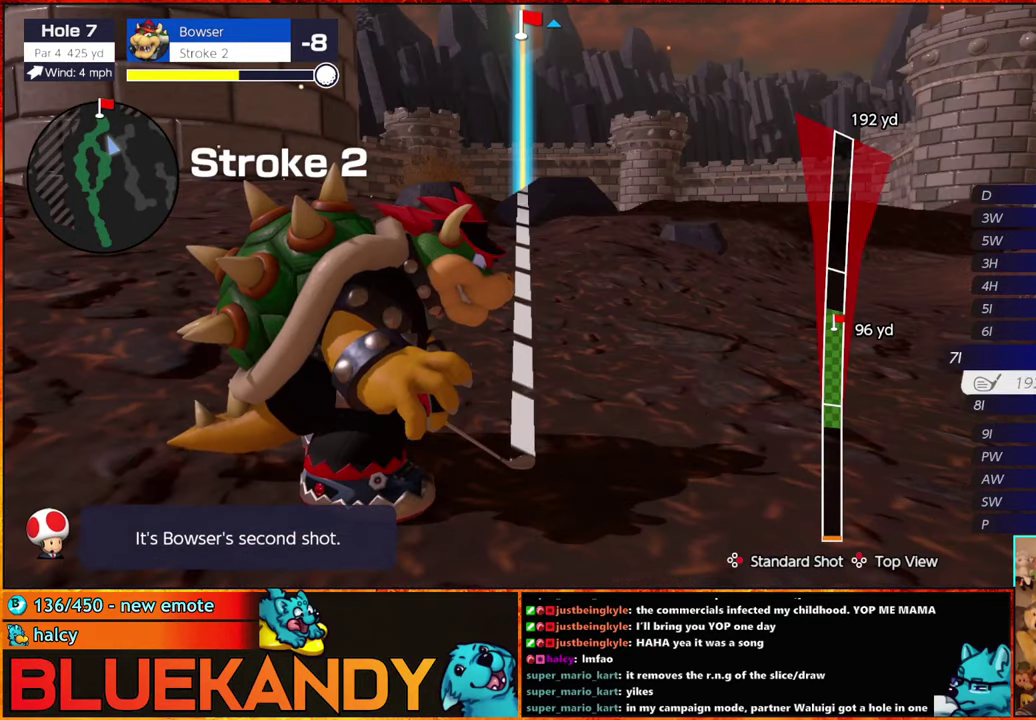
{"buttons": [], "left_stick": "center", "right_stick": "center", "events": [[84, "left_stick", "center"], [117, "A", "down"], [267, "A", "up"]]}
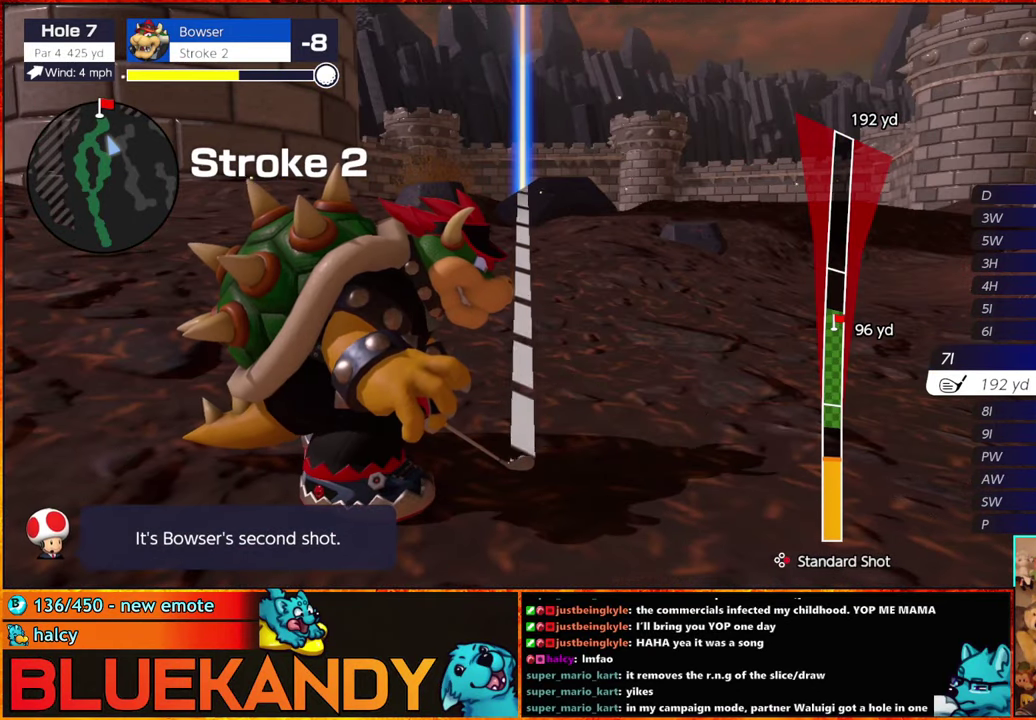
{"buttons": [], "left_stick": "center", "right_stick": "center", "events": [[417, "B", "down"], [467, "B", "up"]]}
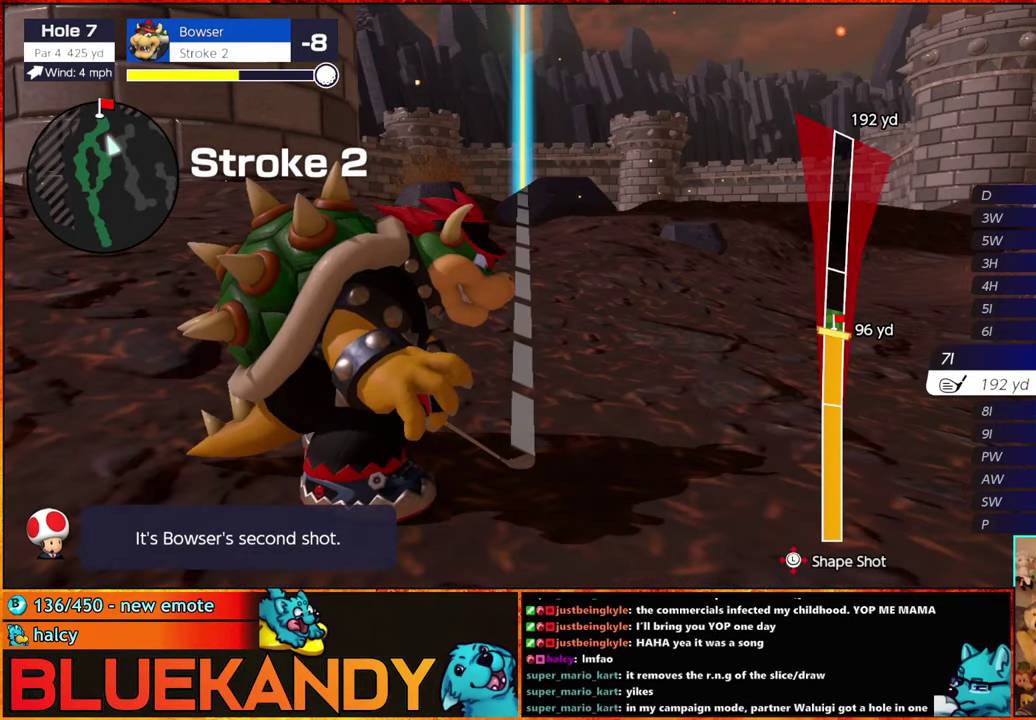
{"buttons": ["B"], "left_stick": "up-right", "right_stick": "center", "events": [[34, "B", "down"], [500, "left_stick", "up-right"]]}
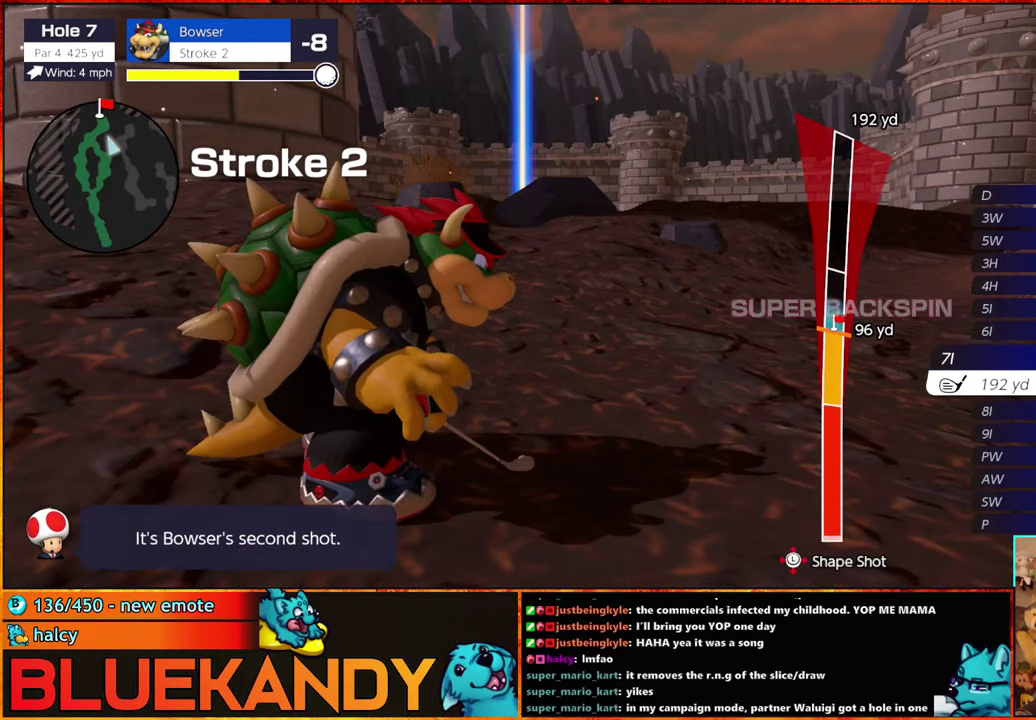
{"buttons": ["B"], "left_stick": "up-right", "right_stick": "center", "events": [[134, "left_stick", "center"], [434, "left_stick", "up-right"]]}
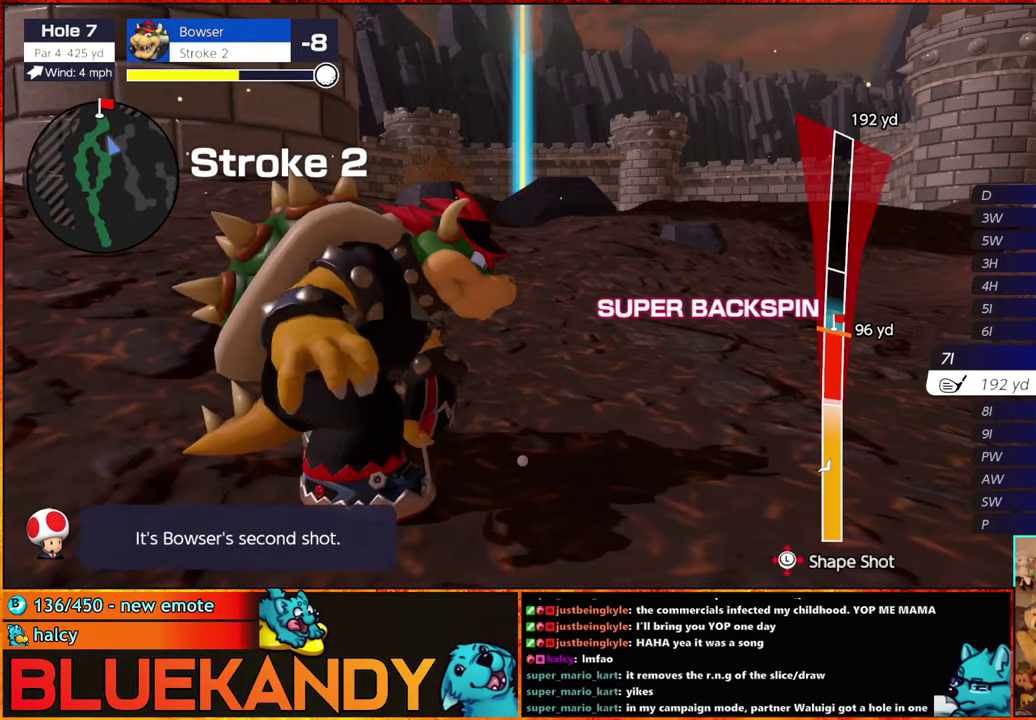
{"buttons": ["B"], "left_stick": "center", "right_stick": "center", "events": [[217, "left_stick", "center"]]}
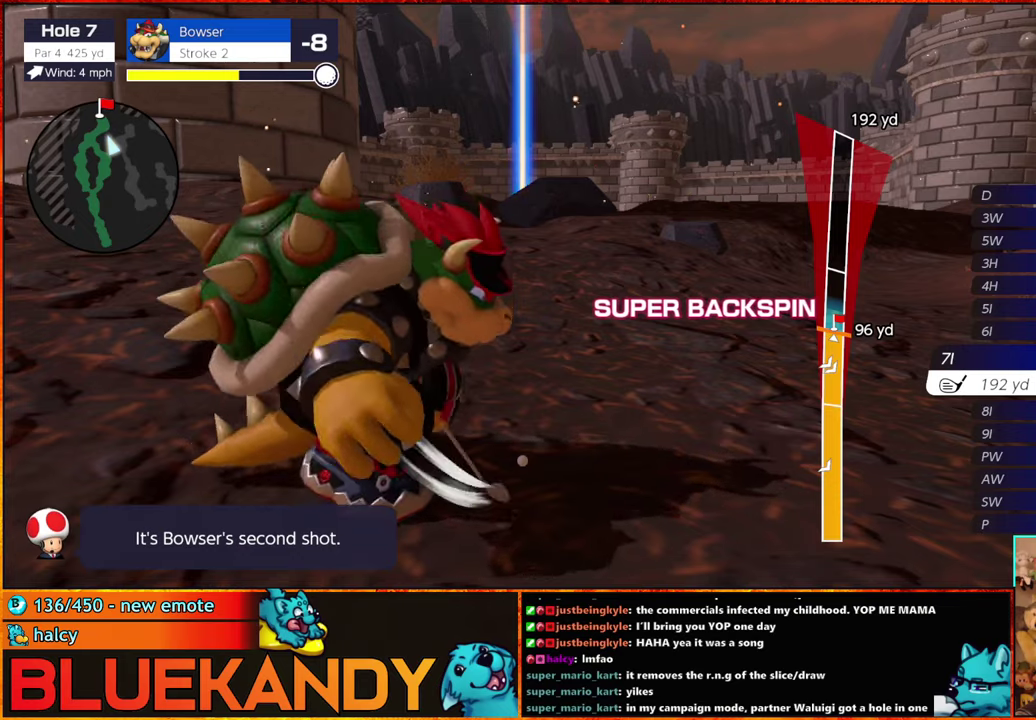
{"buttons": ["B"], "left_stick": "center", "right_stick": "center", "events": []}
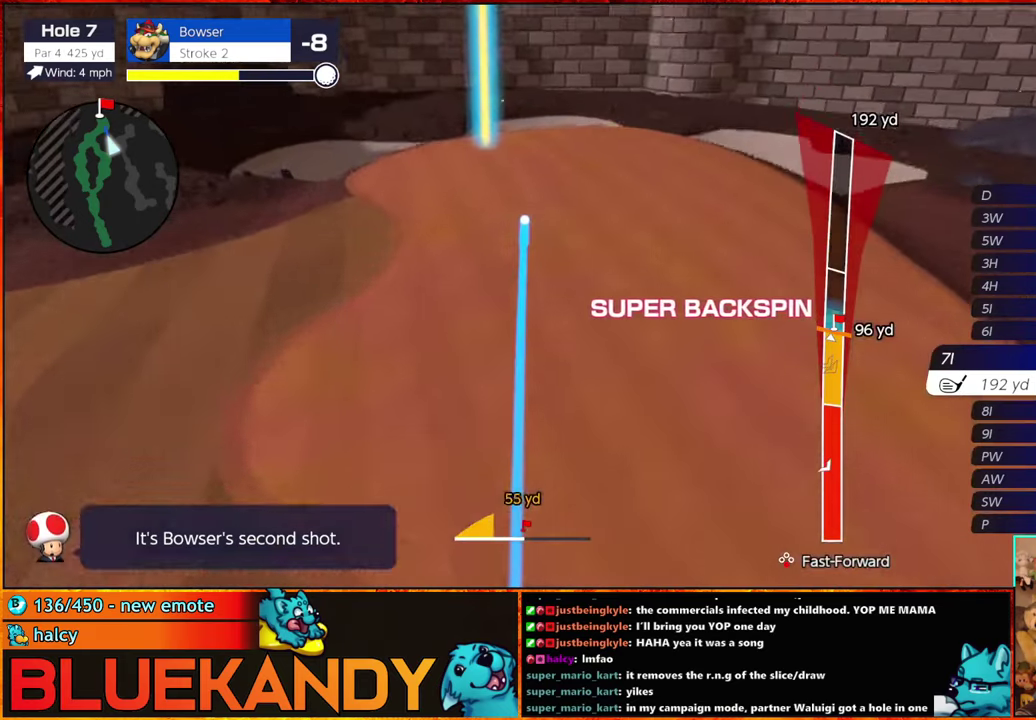
{"buttons": ["B"], "left_stick": "center", "right_stick": "center", "events": []}
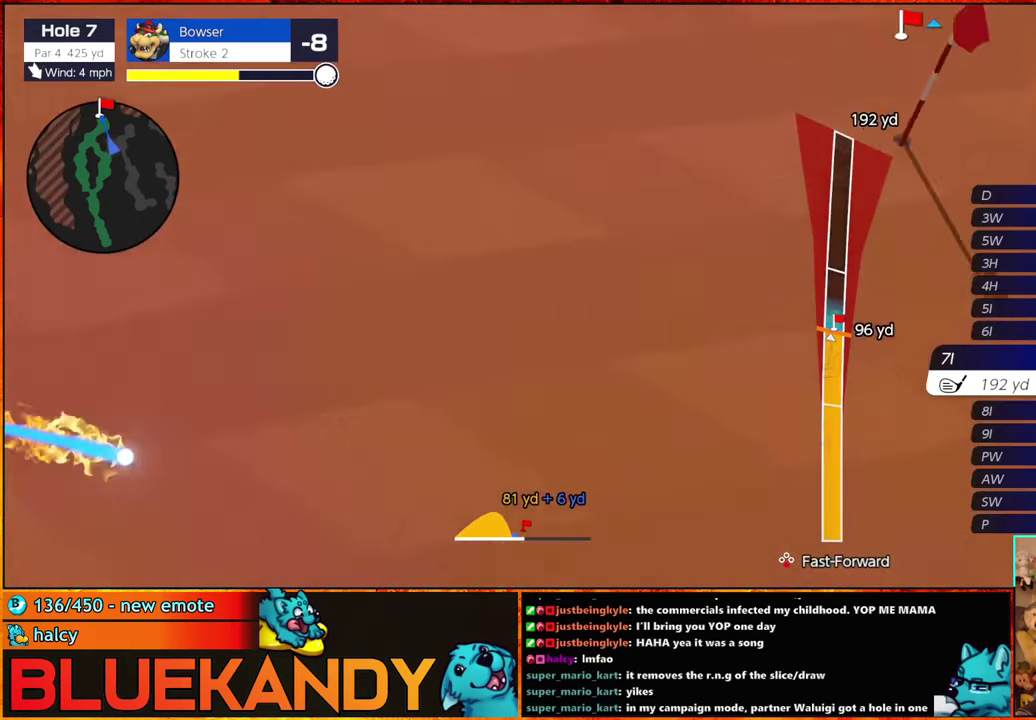
{"buttons": ["B"], "left_stick": "center", "right_stick": "center", "events": []}
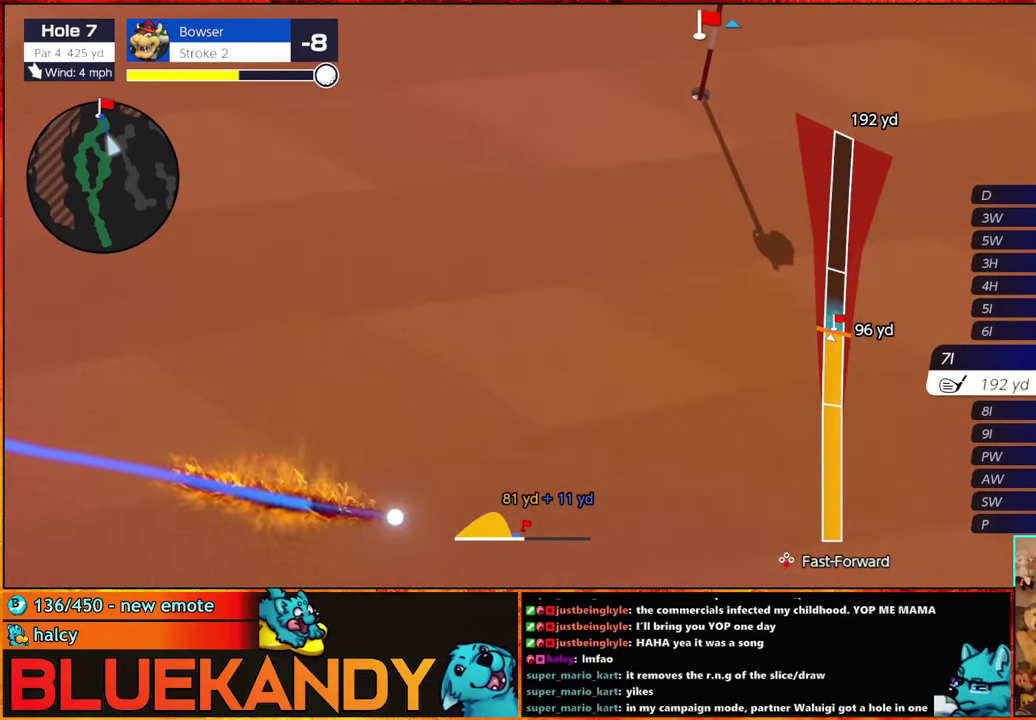
{"buttons": ["B"], "left_stick": "center", "right_stick": "center", "events": []}
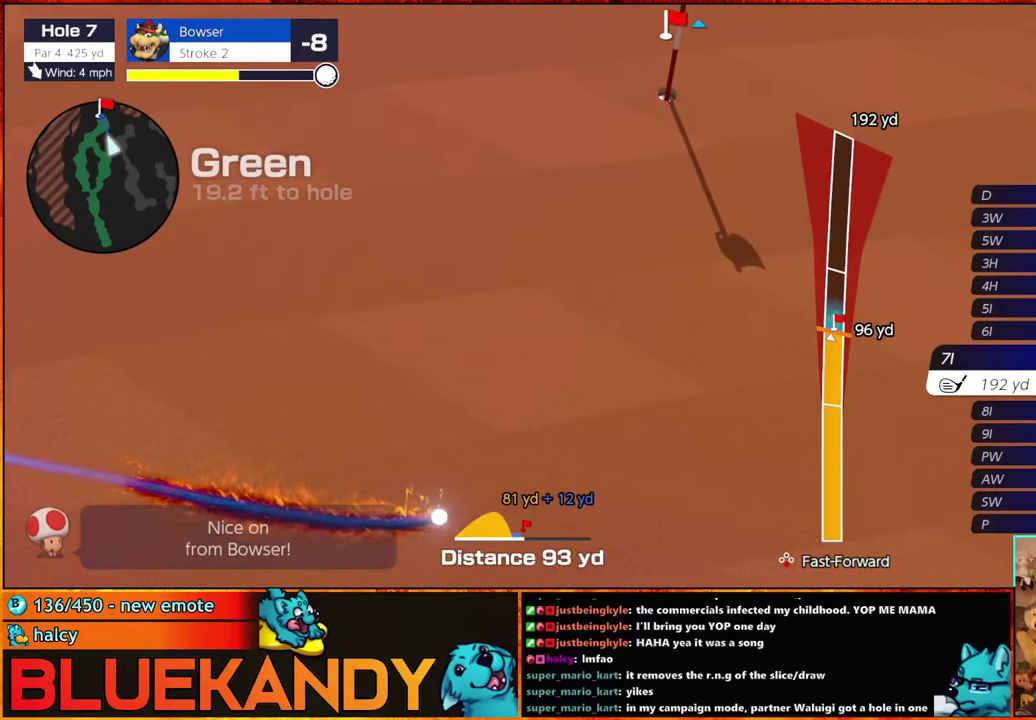
{"buttons": ["B"], "left_stick": "center", "right_stick": "center", "events": []}
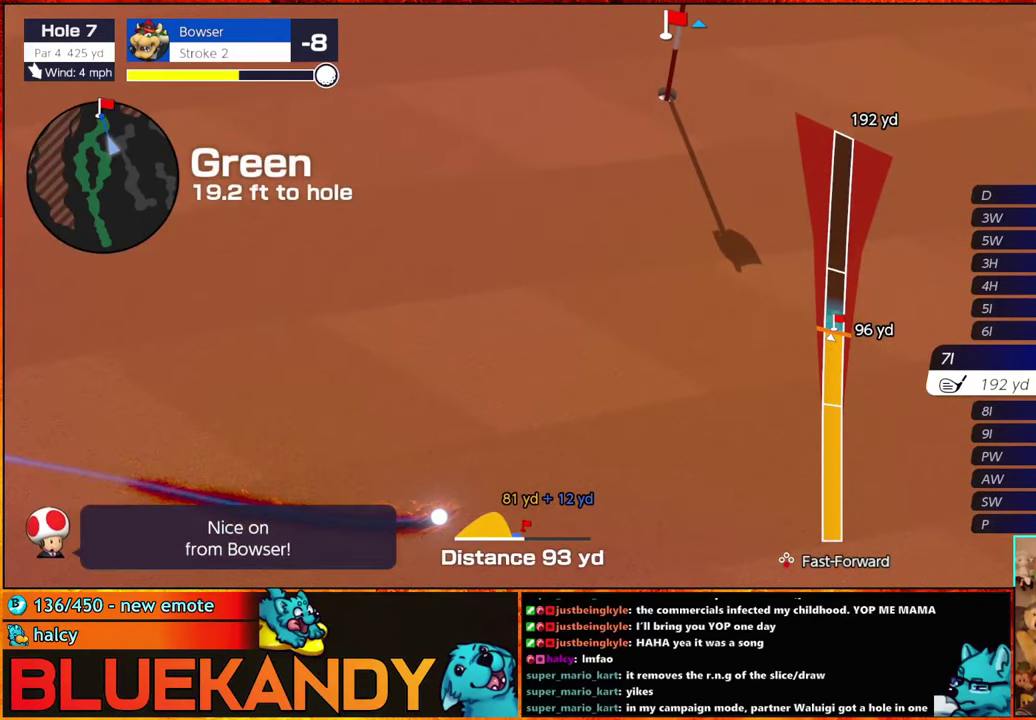
{"buttons": ["B"], "left_stick": "center", "right_stick": "center", "events": []}
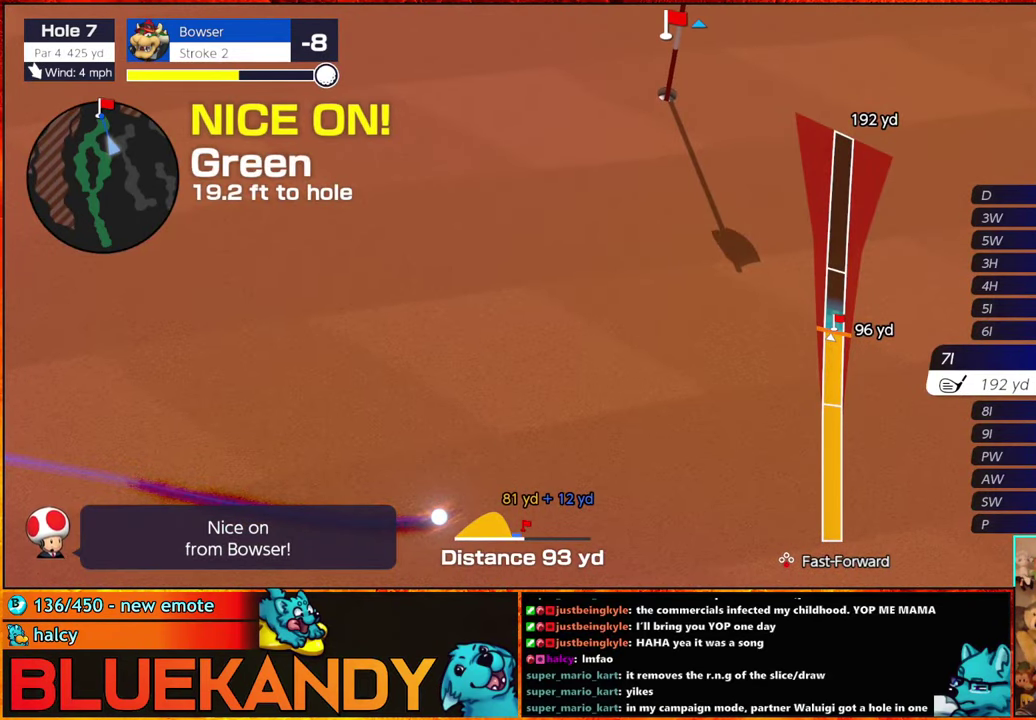
{"buttons": ["B"], "left_stick": "center", "right_stick": "center", "events": []}
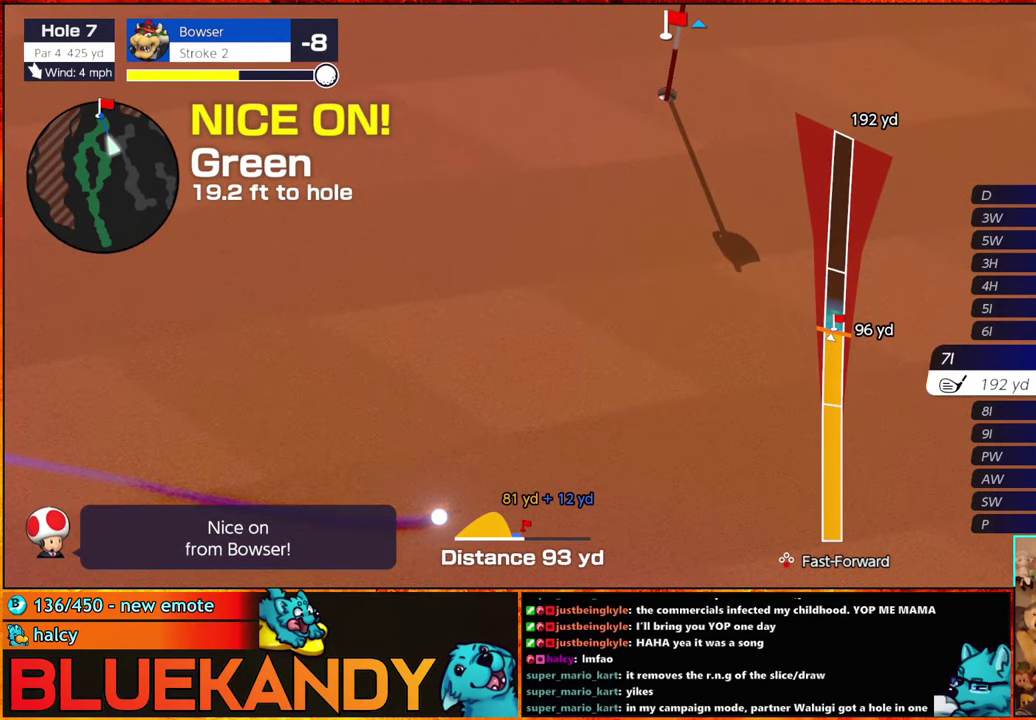
{"buttons": [], "left_stick": "center", "right_stick": "center", "events": [[183, "B", "up"]]}
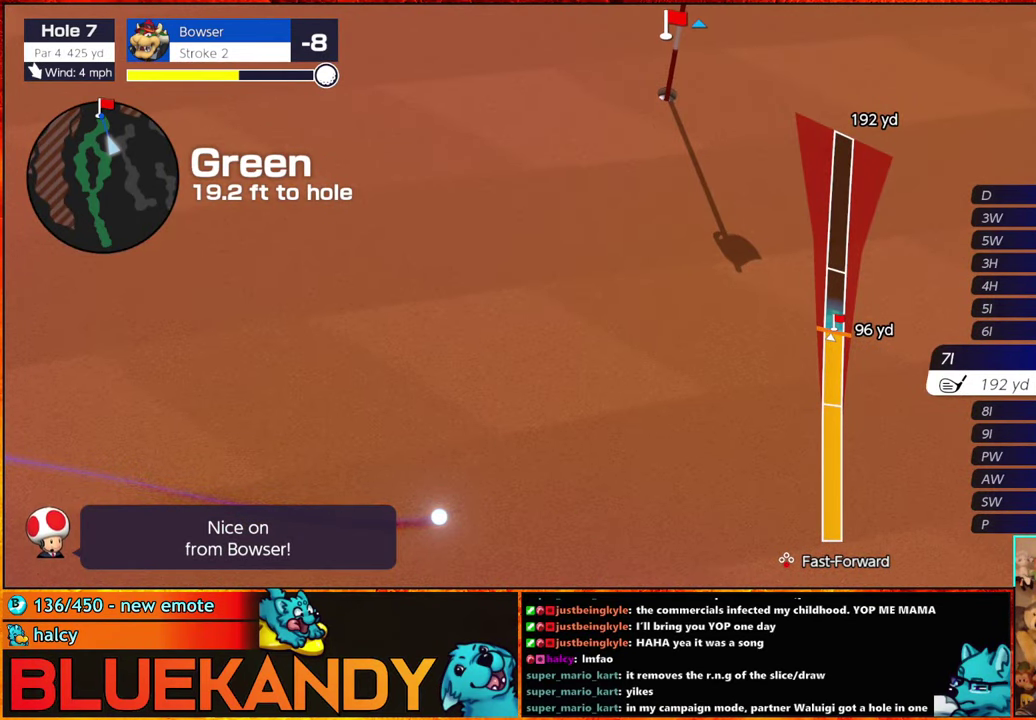
{"buttons": [], "left_stick": "center", "right_stick": "center", "events": []}
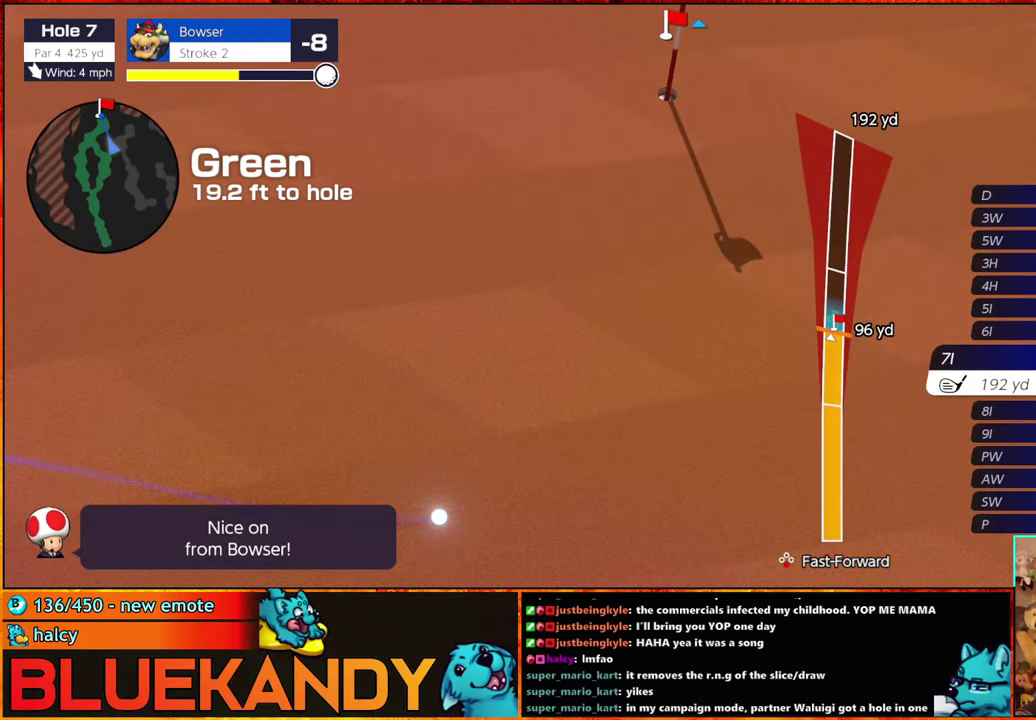
{"buttons": [], "left_stick": "center", "right_stick": "center", "events": []}
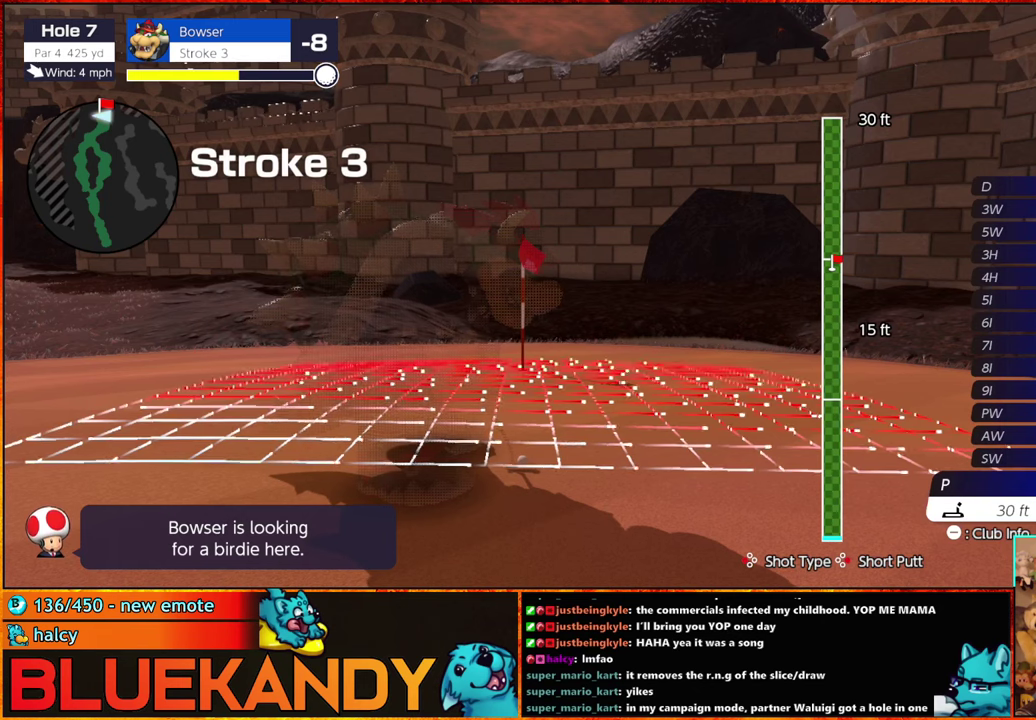
{"buttons": [], "left_stick": "center", "right_stick": "center", "events": [[83, "Y", "down"], [83, "left_stick", "left"], [133, "Y", "up"], [350, "A", "down"], [350, "left_stick", "center"], [467, "A", "up"]]}
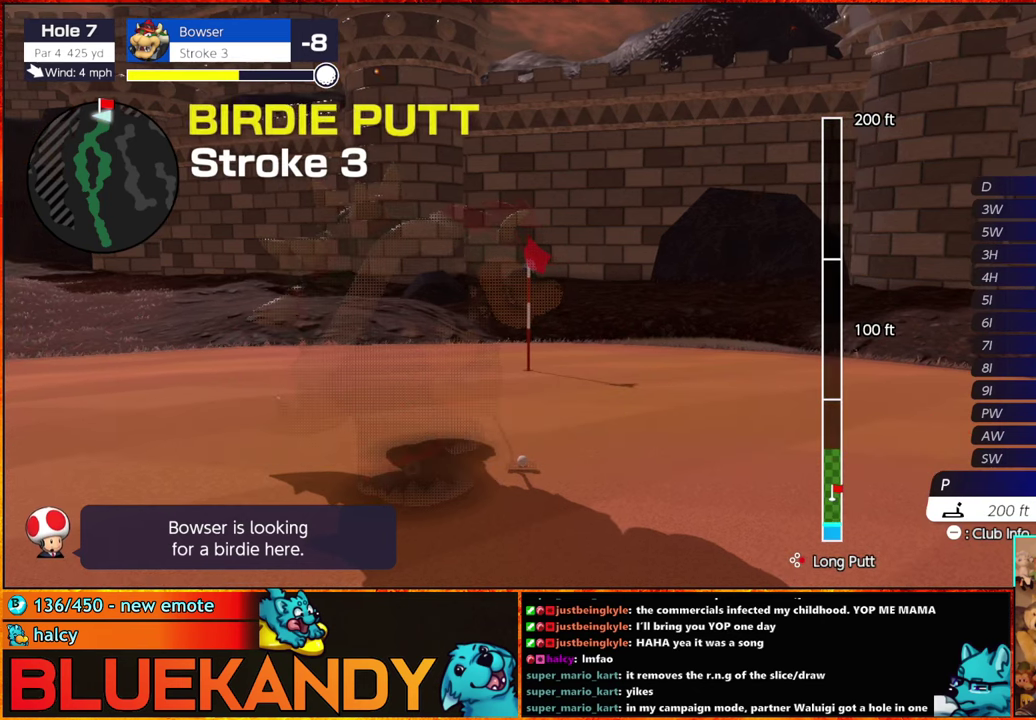
{"buttons": ["B"], "left_stick": "center", "right_stick": "center", "events": [[50, "A", "down"], [100, "A", "up"], [183, "B", "down"]]}
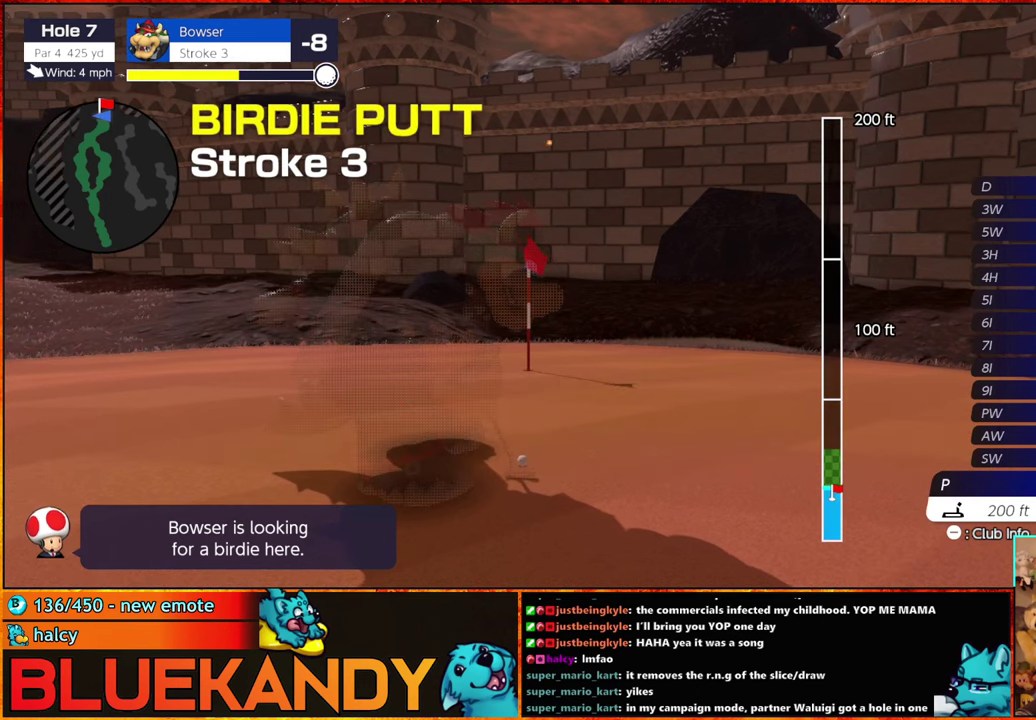
{"buttons": ["B"], "left_stick": "center", "right_stick": "center", "events": []}
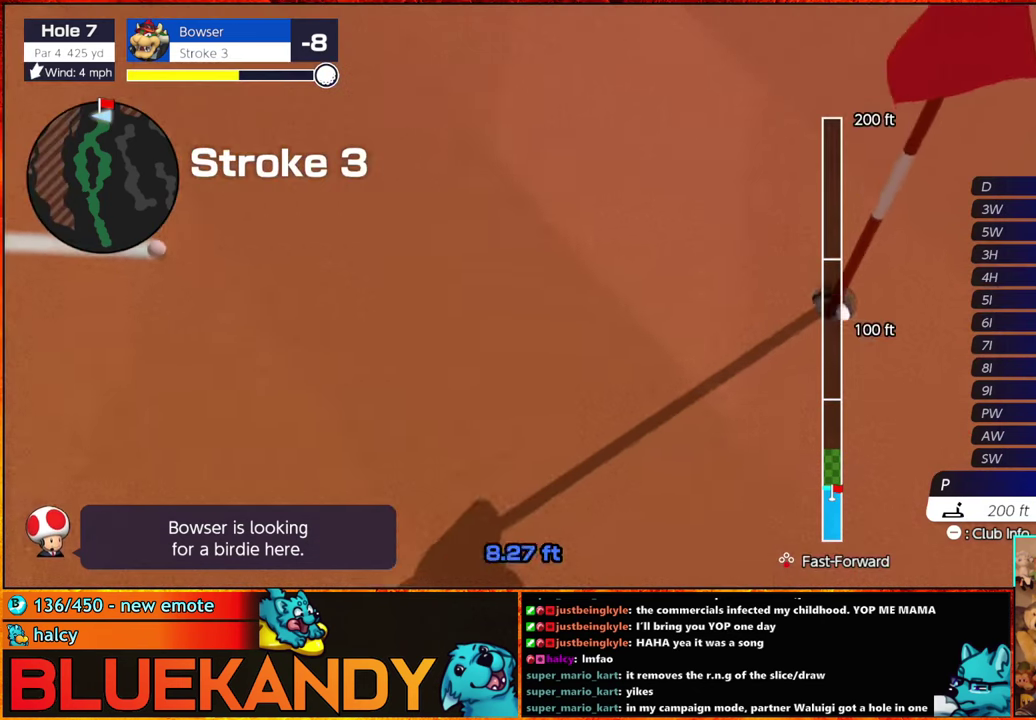
{"buttons": ["B"], "left_stick": "center", "right_stick": "center", "events": []}
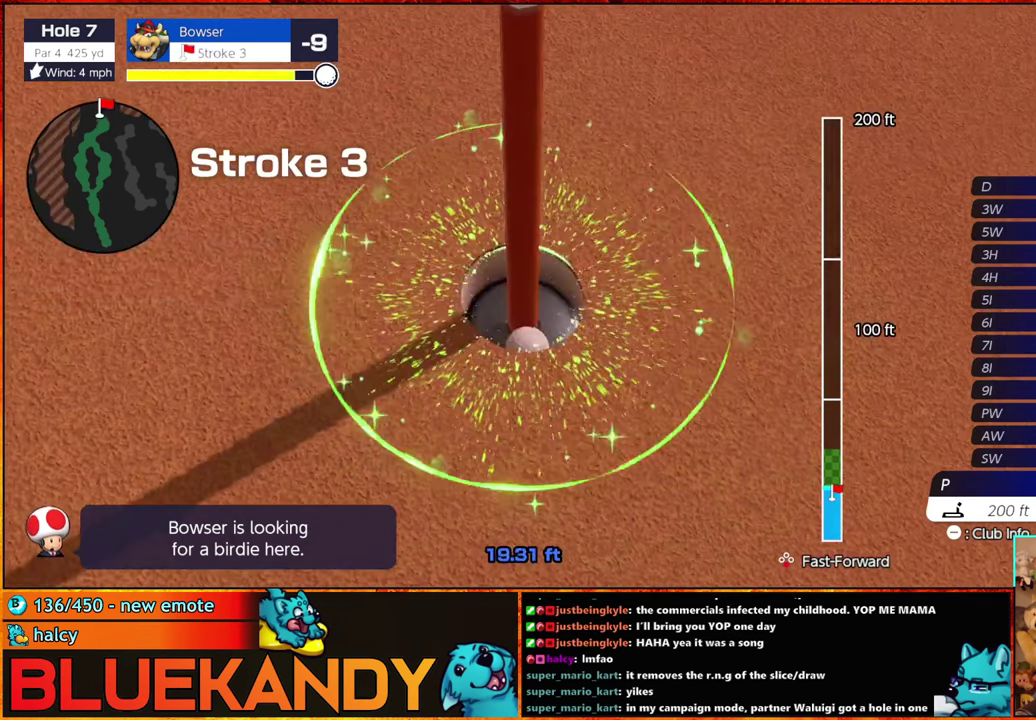
{"buttons": ["B"], "left_stick": "center", "right_stick": "center", "events": []}
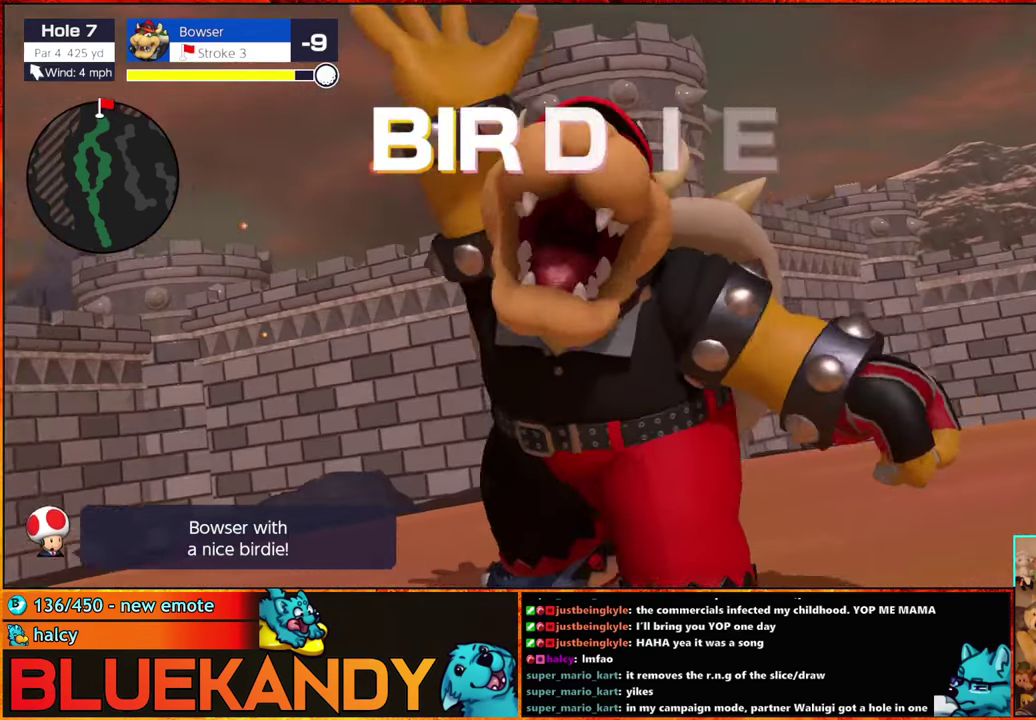
{"buttons": ["B"], "left_stick": "center", "right_stick": "center", "events": []}
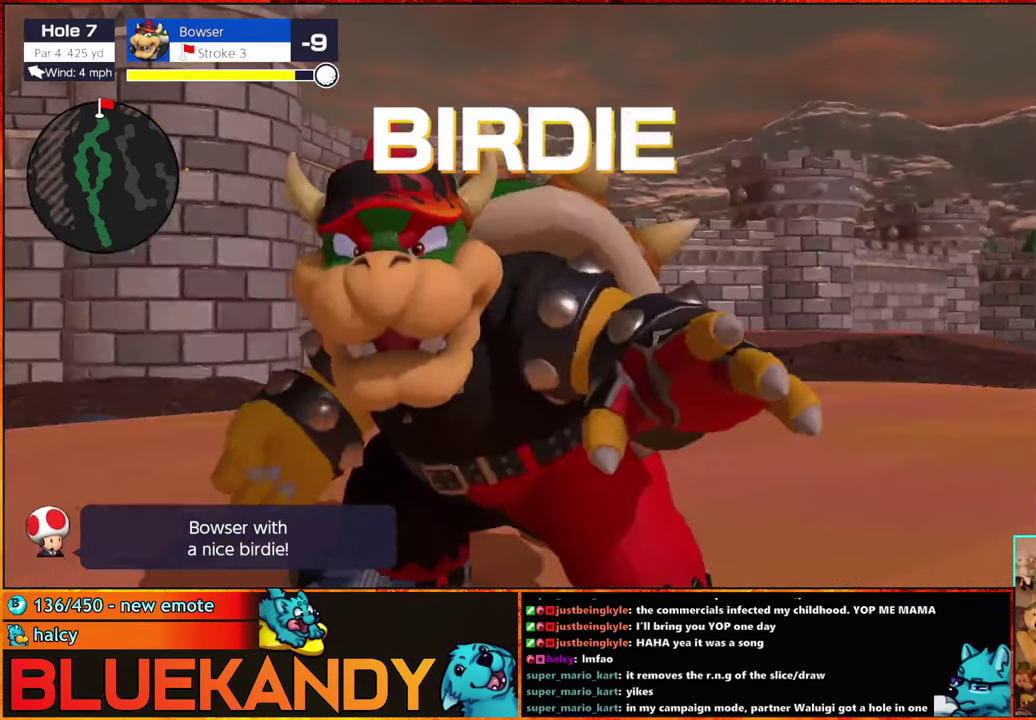
{"buttons": ["B"], "left_stick": "center", "right_stick": "center", "events": []}
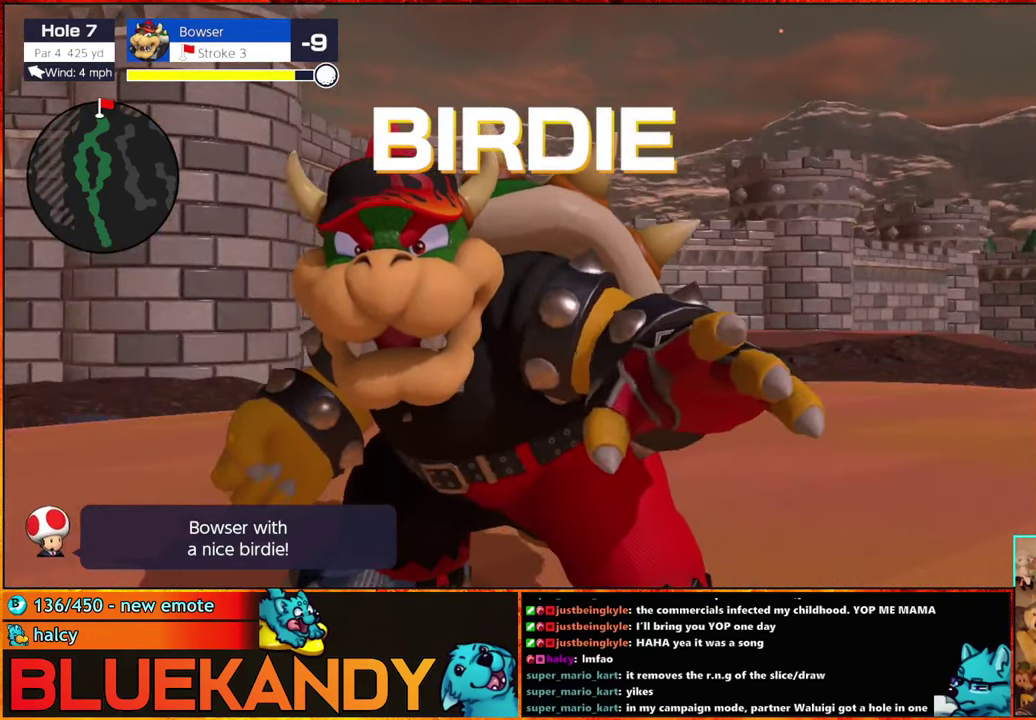
{"buttons": ["B"], "left_stick": "center", "right_stick": "center", "events": []}
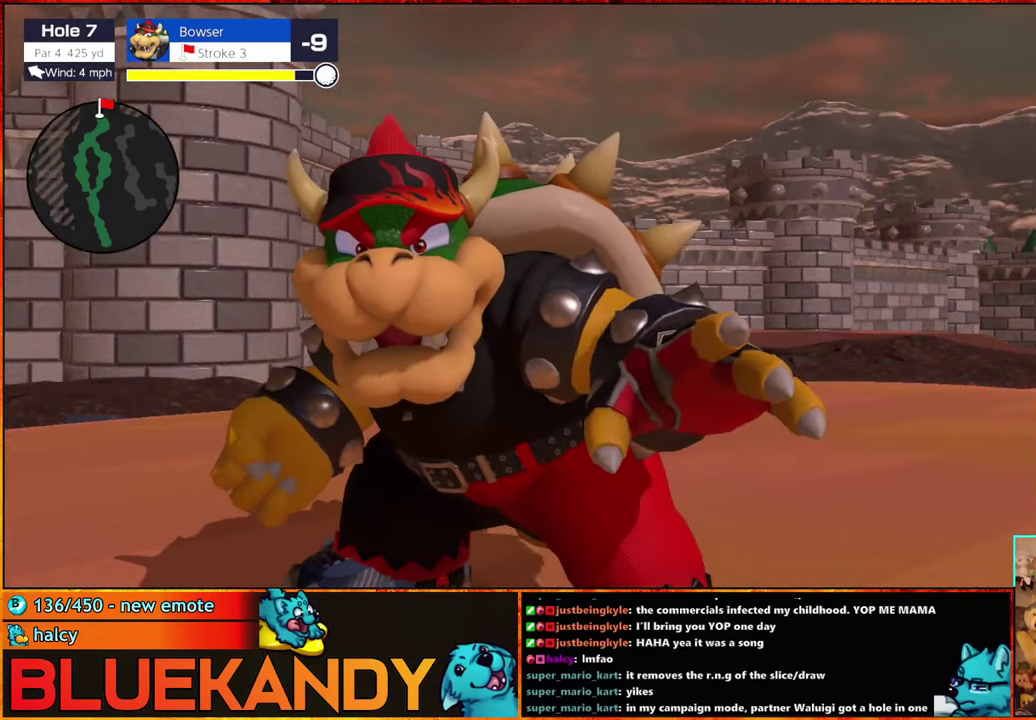
{"buttons": ["B"], "left_stick": "center", "right_stick": "center", "events": []}
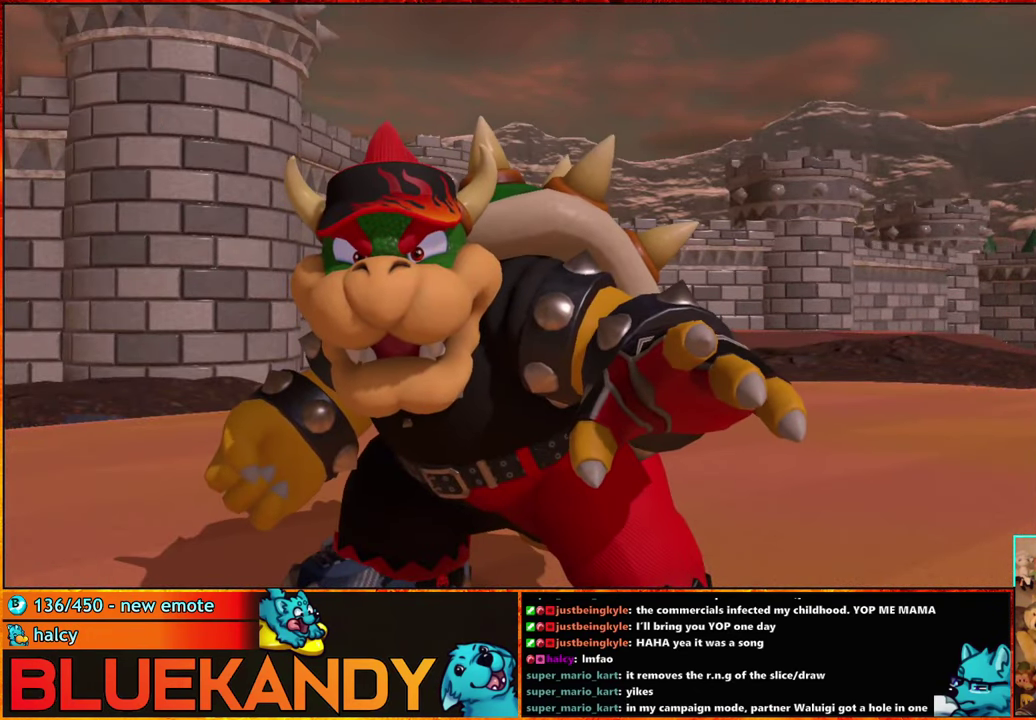
{"buttons": ["B"], "left_stick": "center", "right_stick": "center", "events": []}